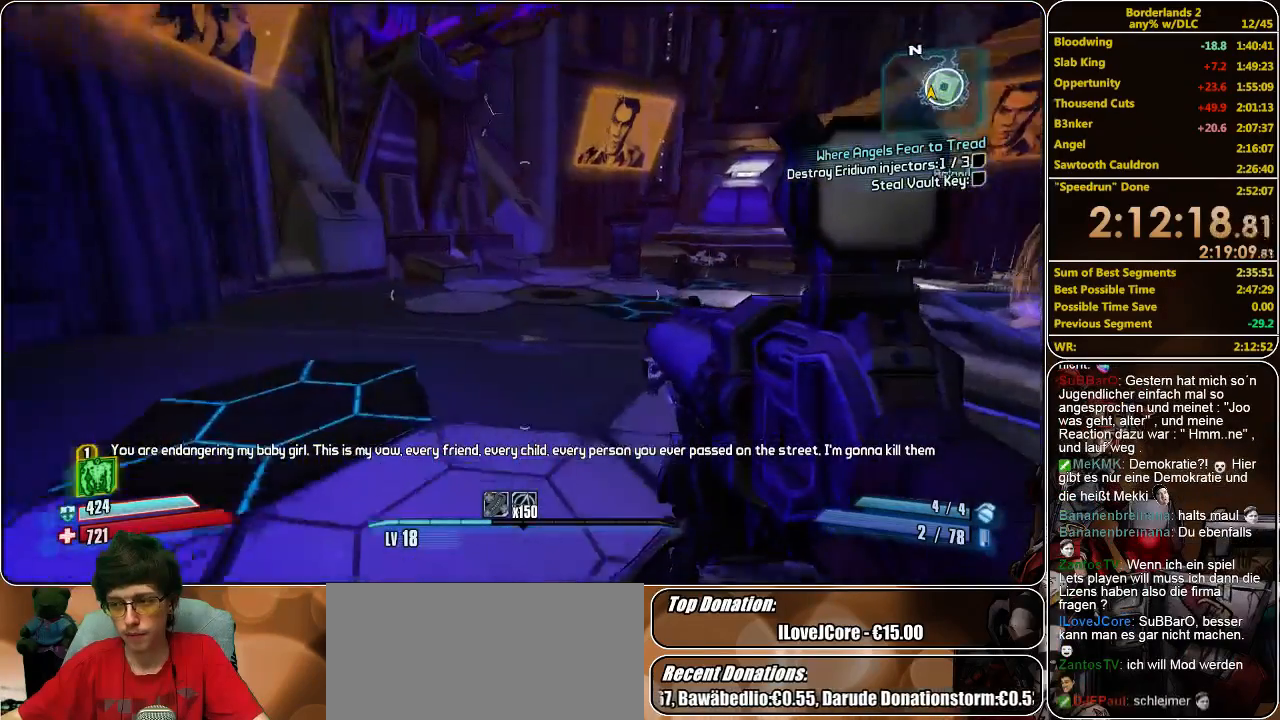
Gameplay with keyboard and mouse; each line is a JSON object with the keys and mouse buttons held at the frame after it. "events" lists presses ("down") and releases ("up") of "a", "alt", "c", "ctrl", "d", "e", "f", "q", "r", "s", "shift", "space", "tab", "v", "w", "x", "z", "mouse_left", "mouse_middle", "mouse_right", "mouse_wheel_up" and "mouse_wheel_down" between this image and that frame as [ms after this image, input, new state], when the widget could be followed in between. "mouse_left", "mouse_middle", "mouse_right", "mouse_wheel_up", "mouse_wheel_down" = the "left", "middle", "right", "wheel_up", "wheel_down" buttons of the "mouse" list. No other keys are recorded. Mouse movement is not recorded.
{"keys": ["w"], "mouse": [], "events": []}
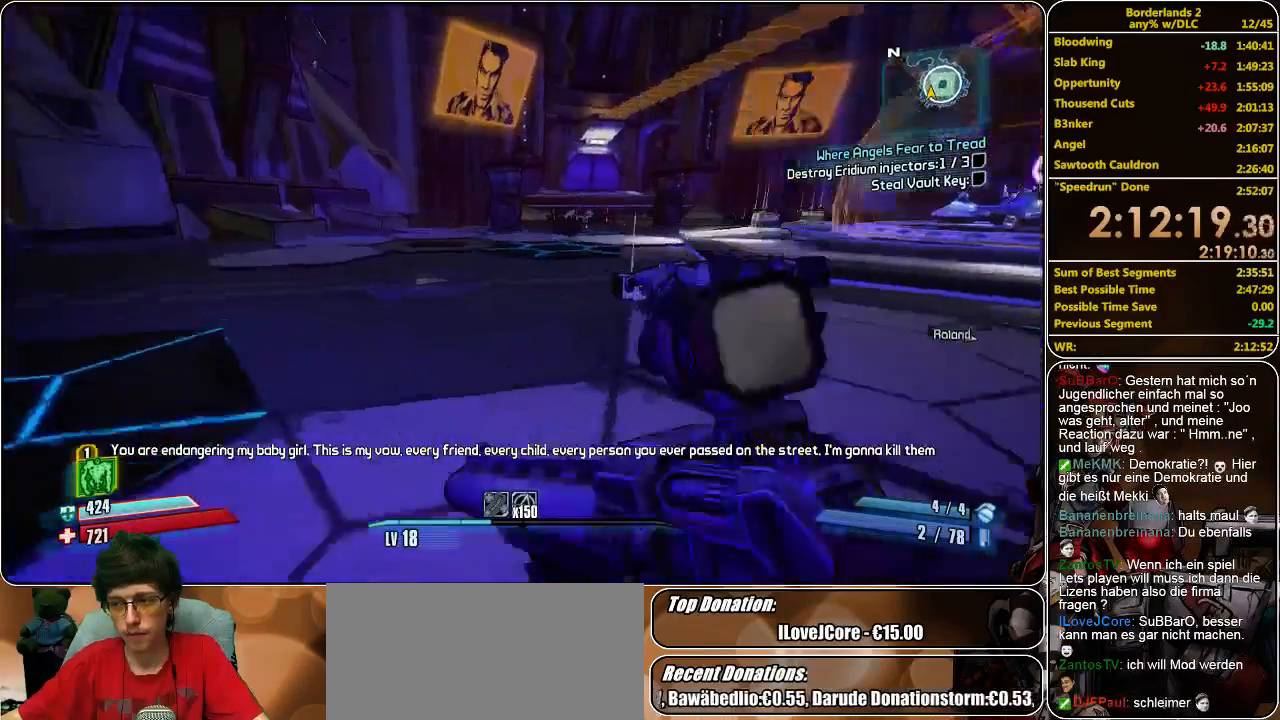
{"keys": ["w"], "mouse": [], "events": [[100, "space", "down"], [233, "space", "up"]]}
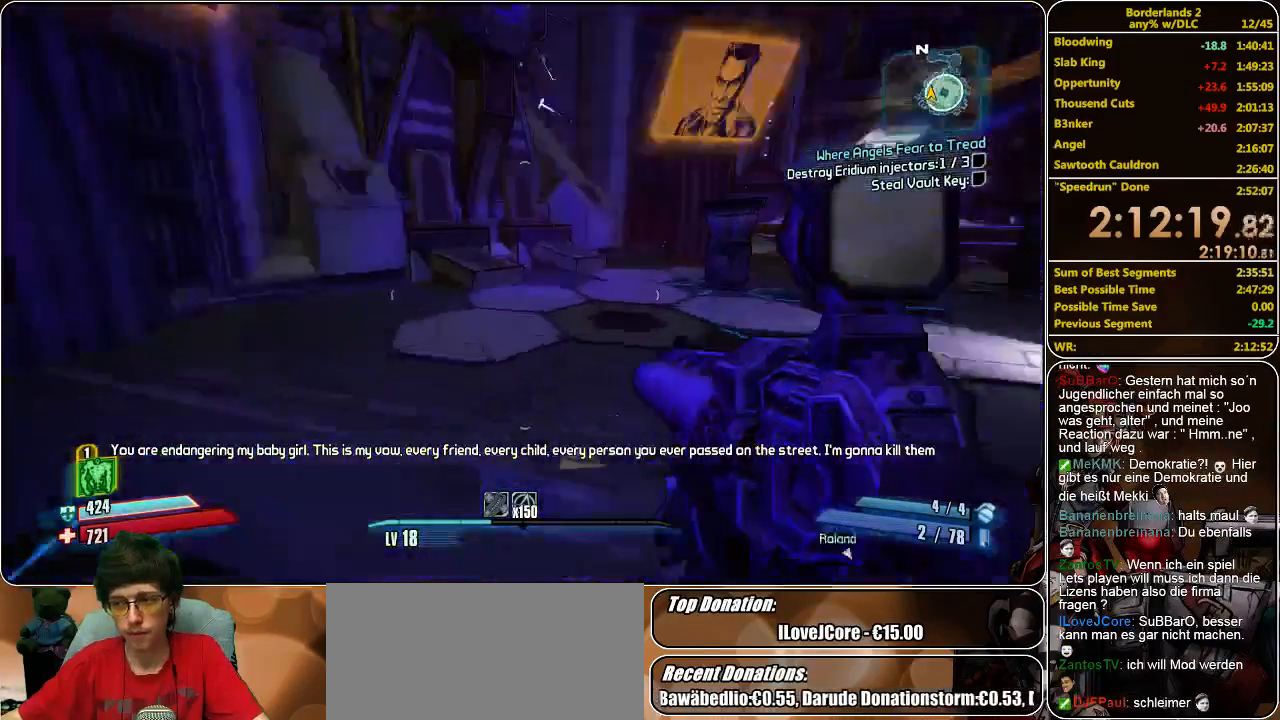
{"keys": ["w"], "mouse": [], "events": []}
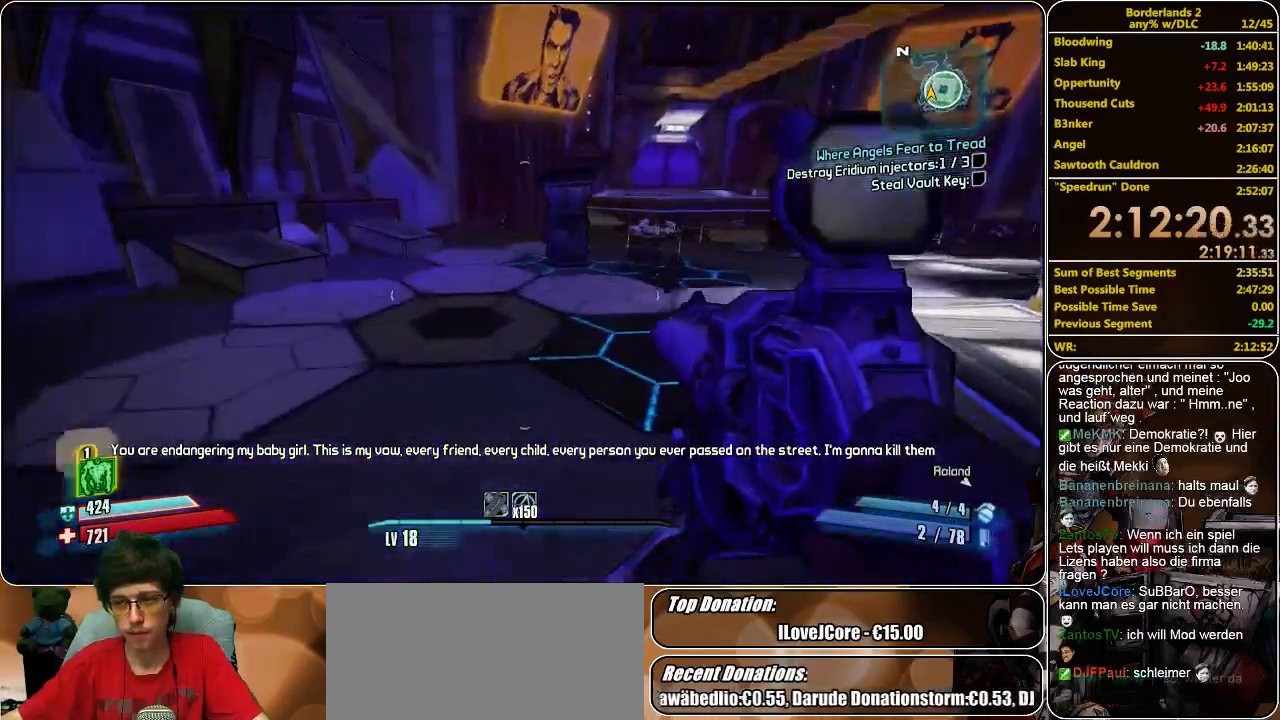
{"keys": ["space", "w"], "mouse": [], "events": [[500, "space", "down"]]}
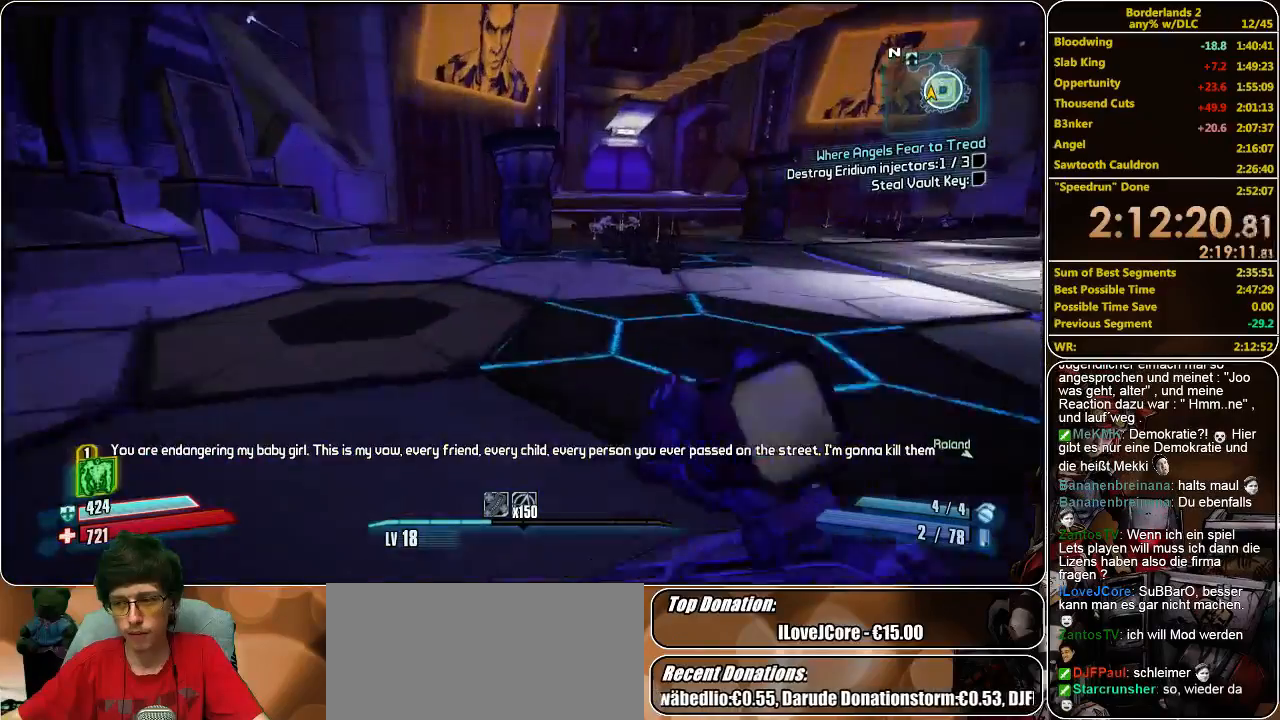
{"keys": ["w"], "mouse": [], "events": [[133, "space", "up"]]}
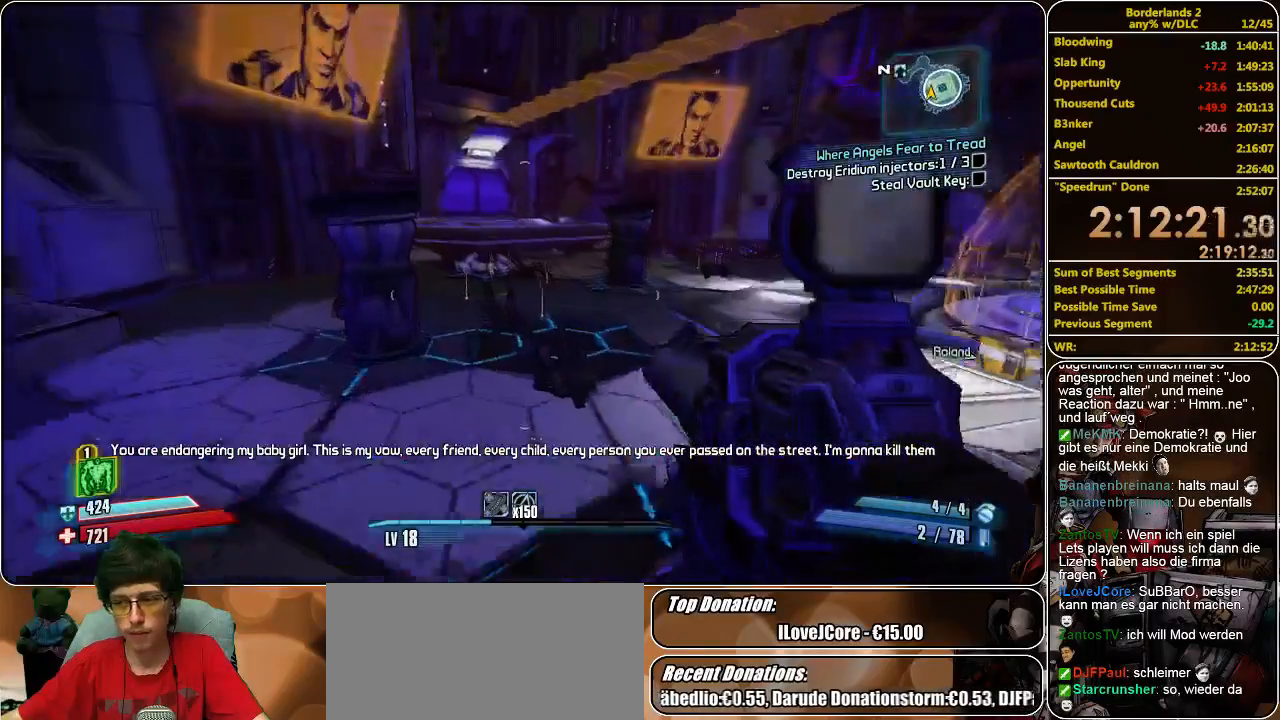
{"keys": ["w"], "mouse": [], "events": []}
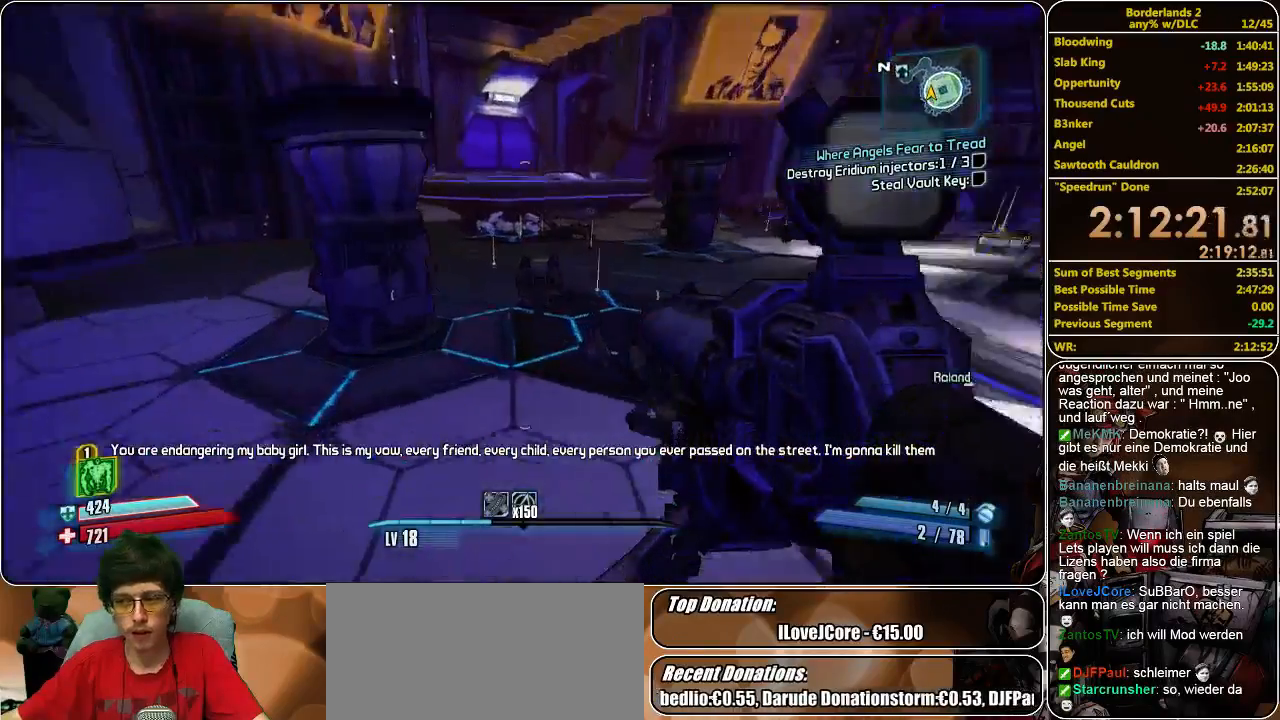
{"keys": ["w"], "mouse": [], "events": []}
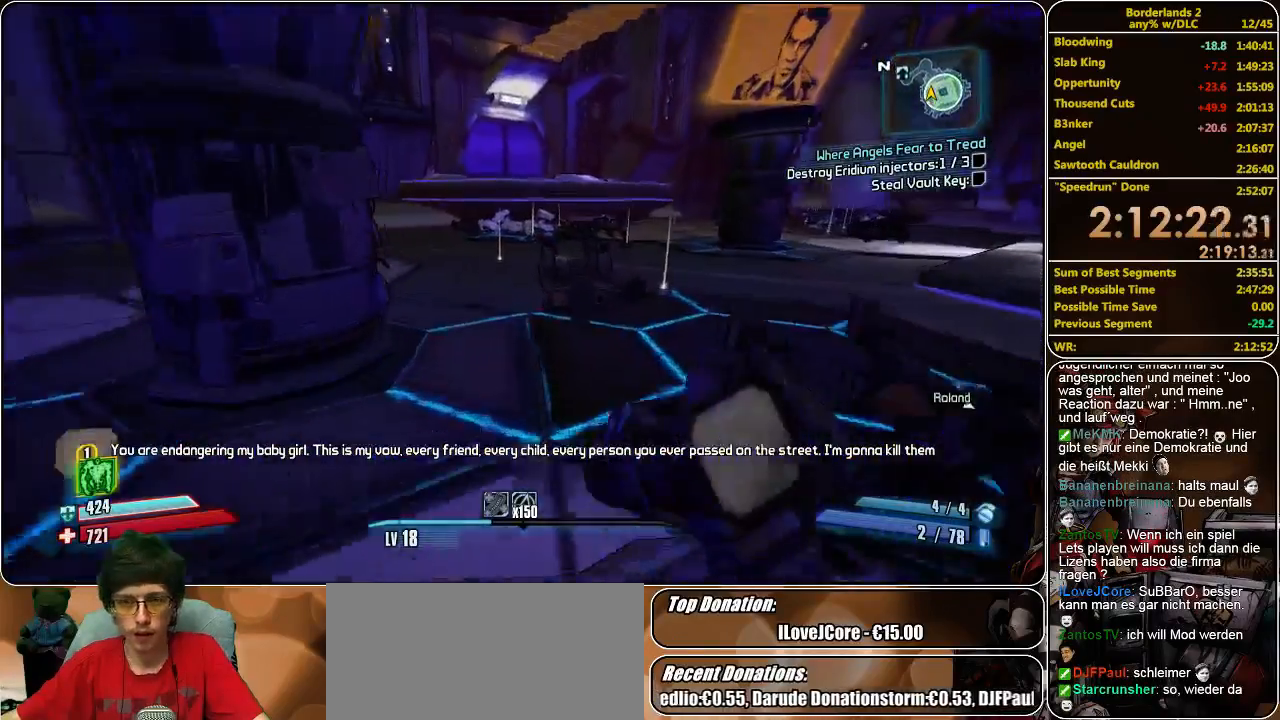
{"keys": ["a", "w"], "mouse": [], "events": [[66, "shift", "down"], [333, "shift", "up"], [433, "a", "down"]]}
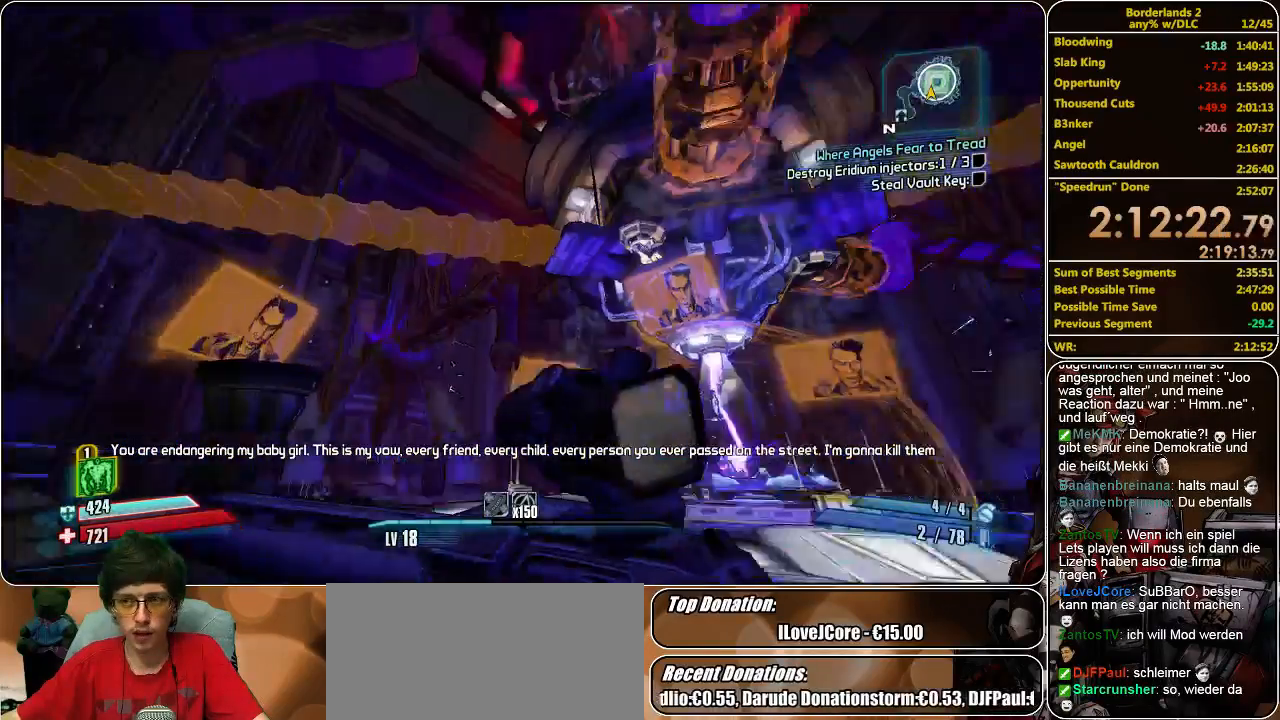
{"keys": ["a", "w"], "mouse": [], "events": []}
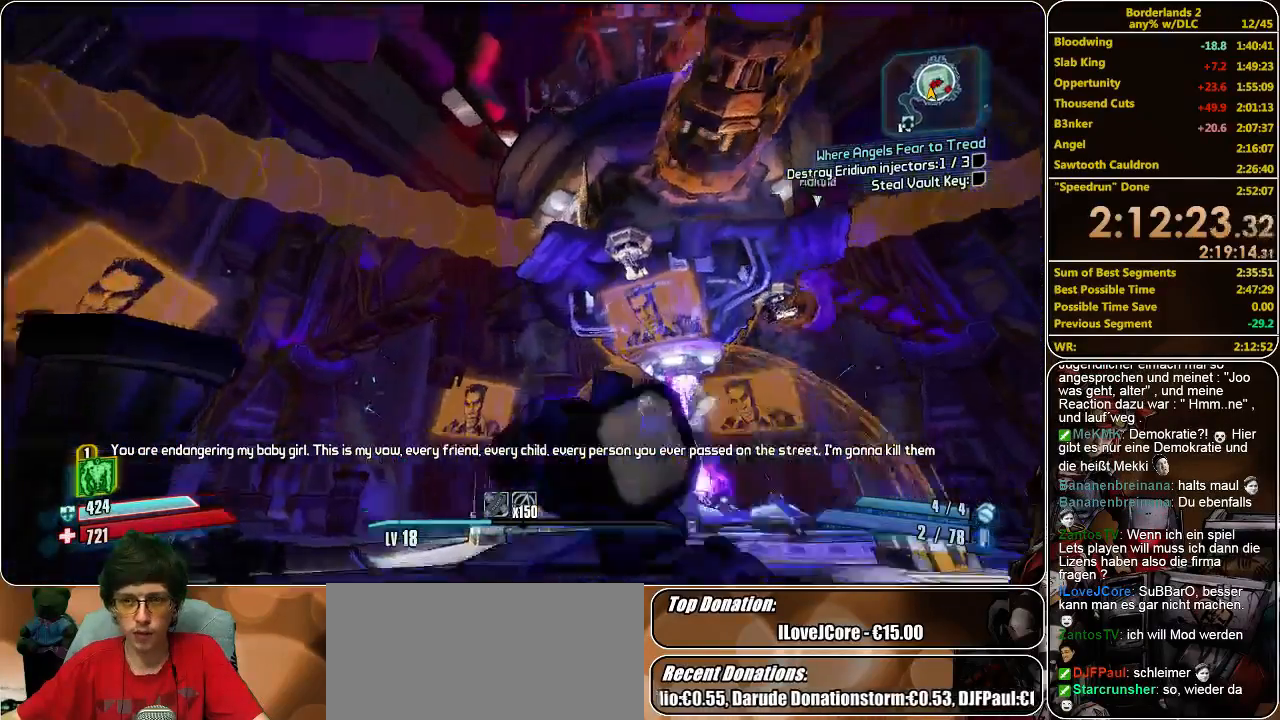
{"keys": ["a", "w"], "mouse": [], "events": []}
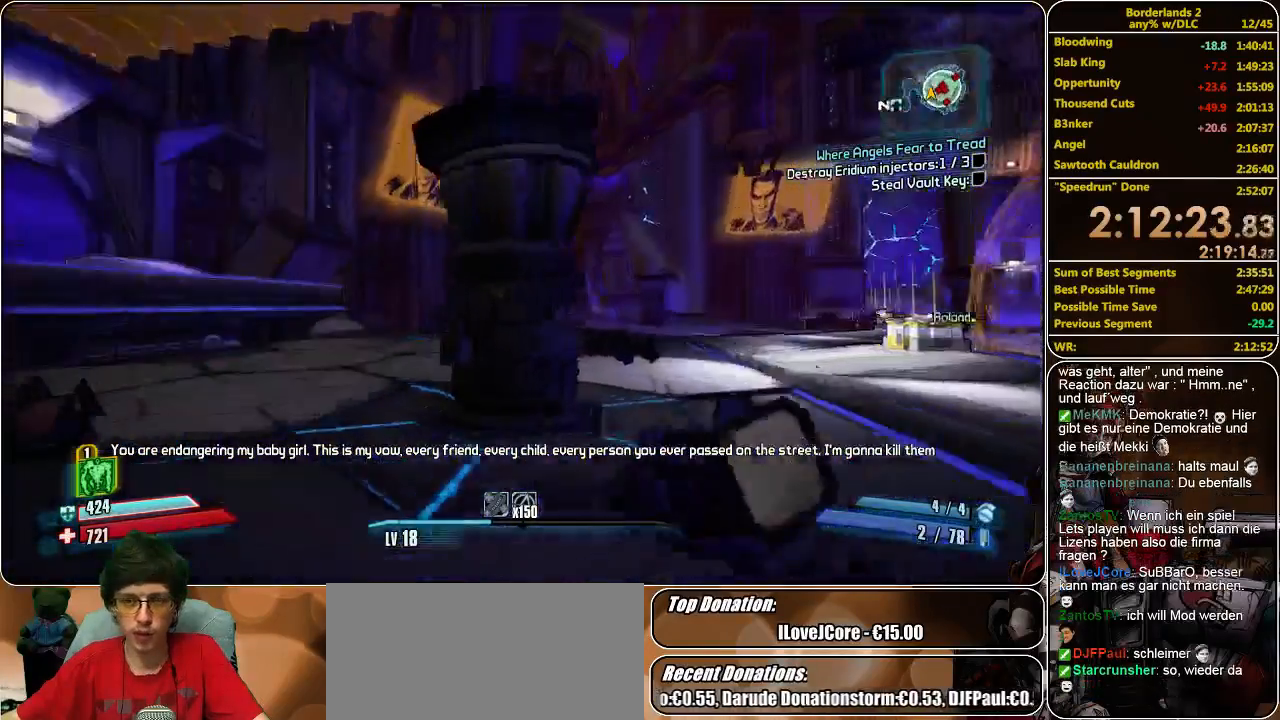
{"keys": ["d"], "mouse": [], "events": [[266, "a", "up"], [266, "d", "down"], [333, "w", "up"]]}
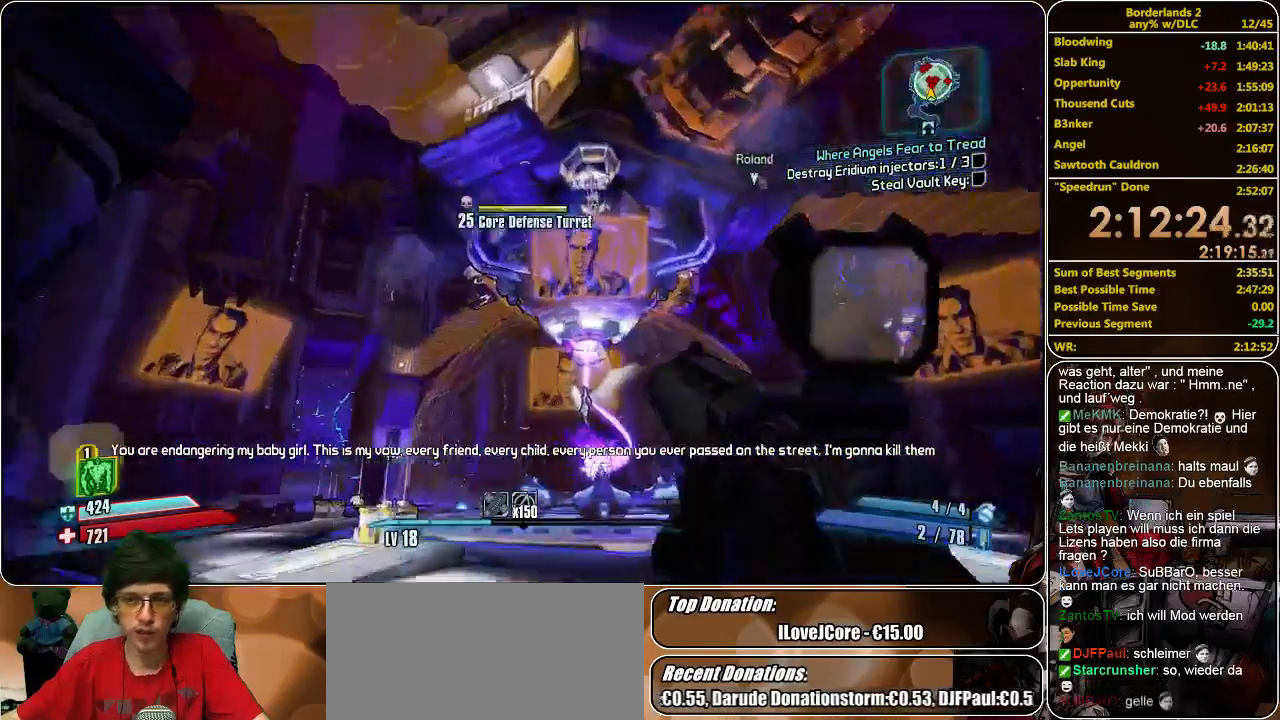
{"keys": ["d"], "mouse": [], "events": []}
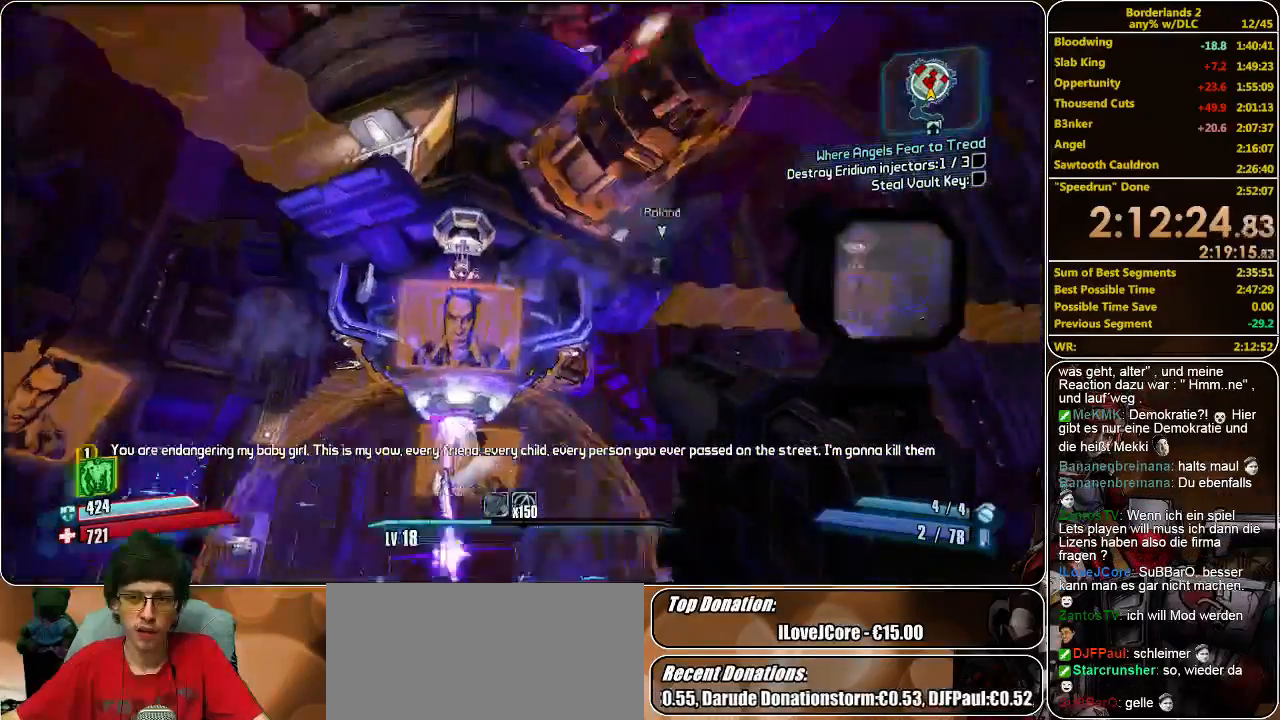
{"keys": ["d", "w"], "mouse": ["left"], "events": [[33, "mouse_left", "down"], [300, "mouse_left", "up"], [300, "w", "down"], [333, "mouse_left", "down"], [400, "mouse_left", "up"], [500, "mouse_left", "down"]]}
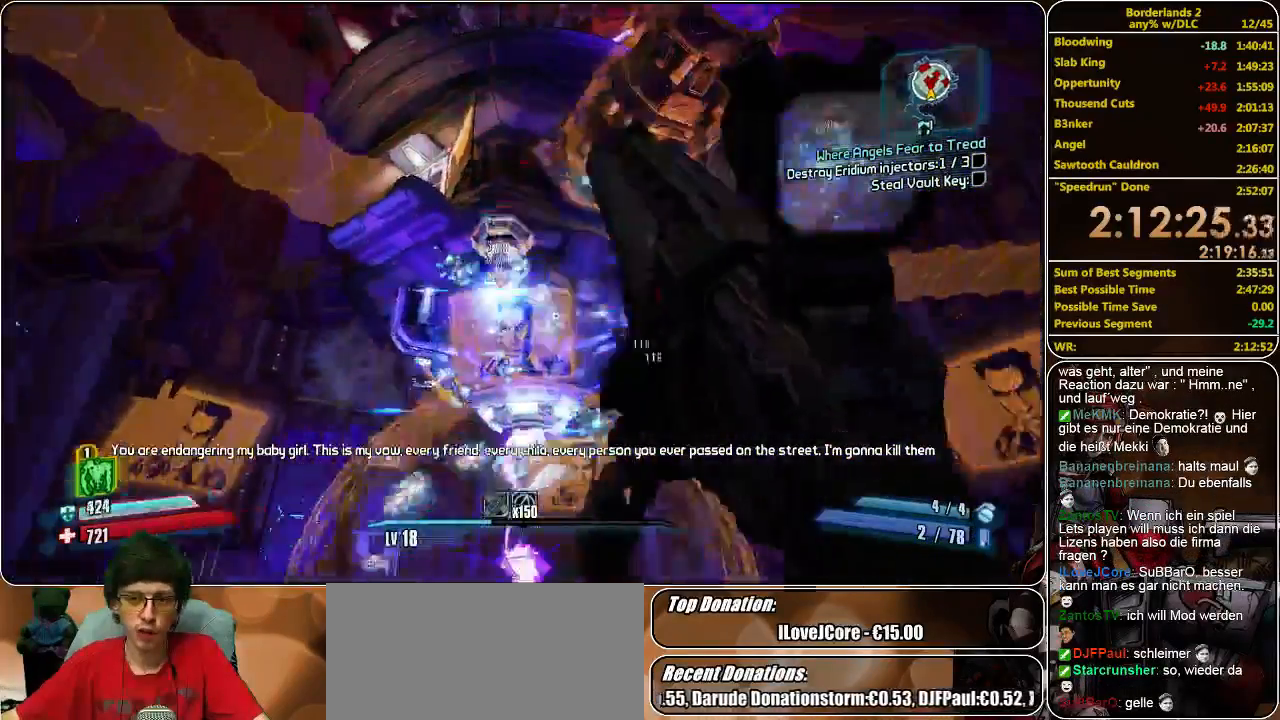
{"keys": ["w"], "mouse": ["left"], "events": [[66, "mouse_left", "up"], [200, "mouse_left", "down"], [233, "d", "up"], [400, "mouse_left", "up"], [500, "mouse_left", "down"]]}
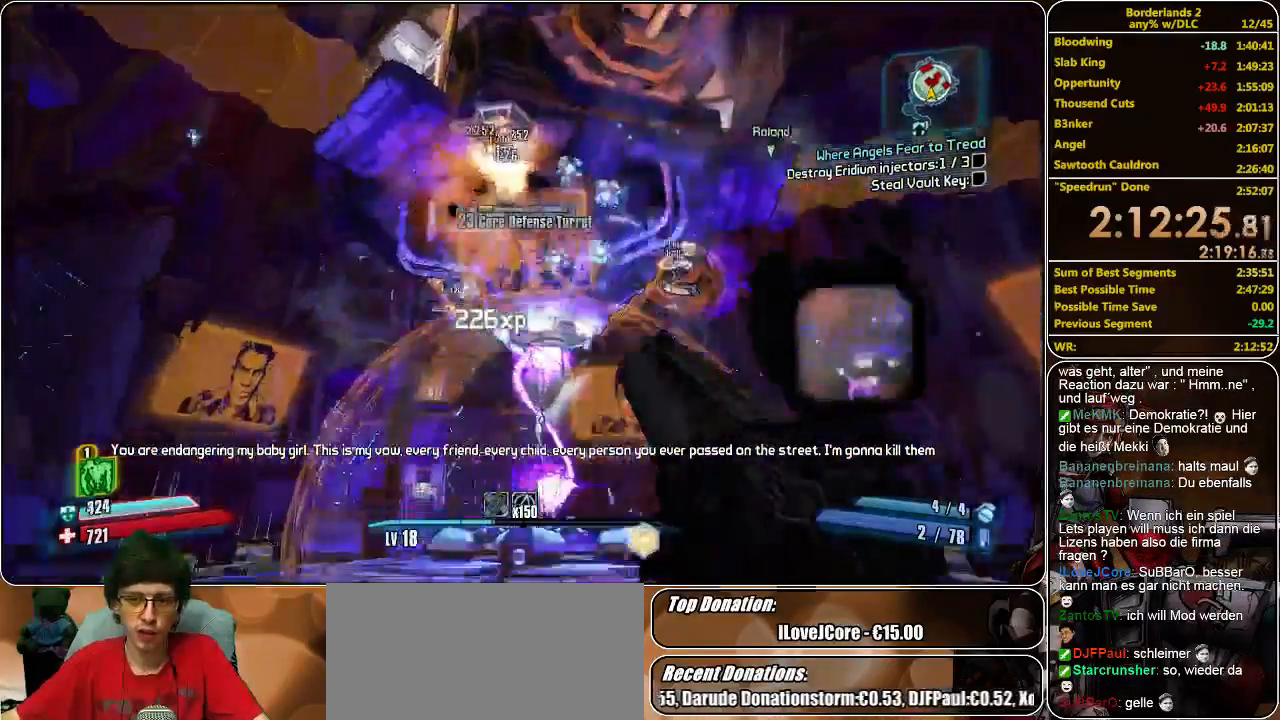
{"keys": [], "mouse": ["left"], "events": [[66, "mouse_left", "up"], [166, "mouse_left", "down"], [200, "mouse_left", "up"], [300, "mouse_left", "down"], [300, "w", "up"], [366, "mouse_left", "up"], [433, "mouse_left", "down"]]}
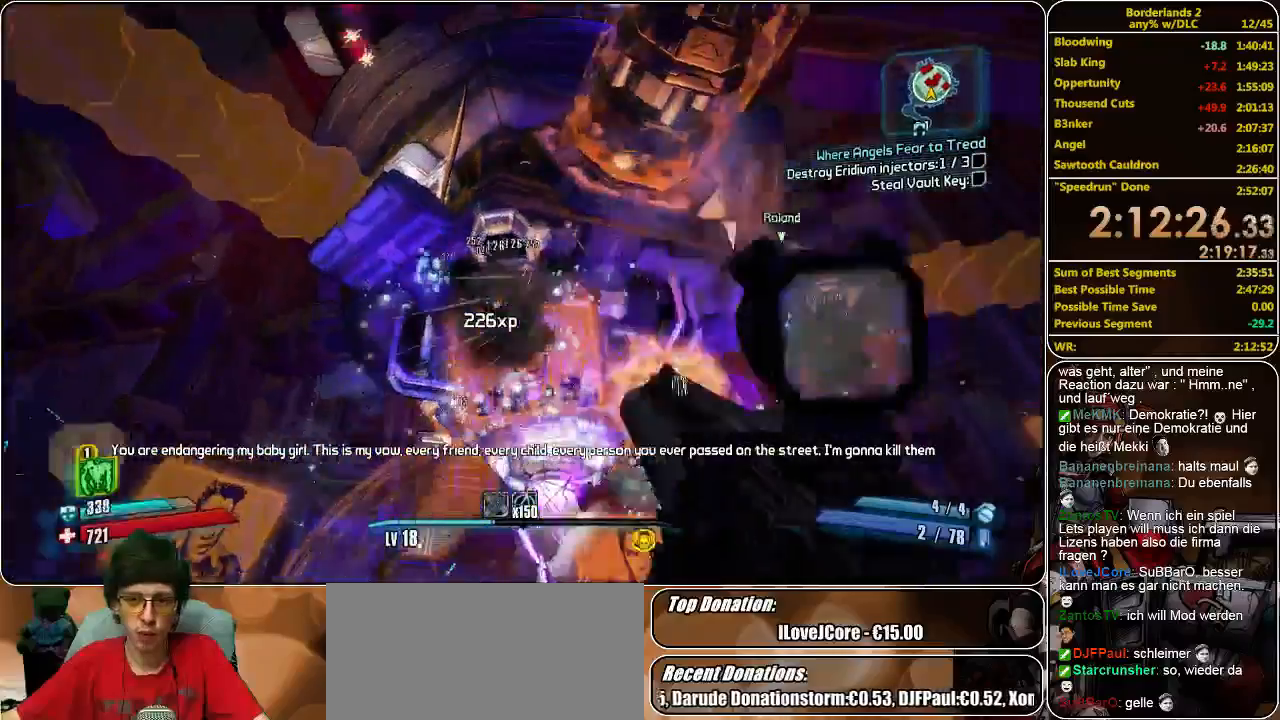
{"keys": ["d", "shift", "w"], "mouse": [], "events": [[66, "mouse_left", "up"], [133, "d", "down"], [366, "w", "down"], [433, "shift", "down"]]}
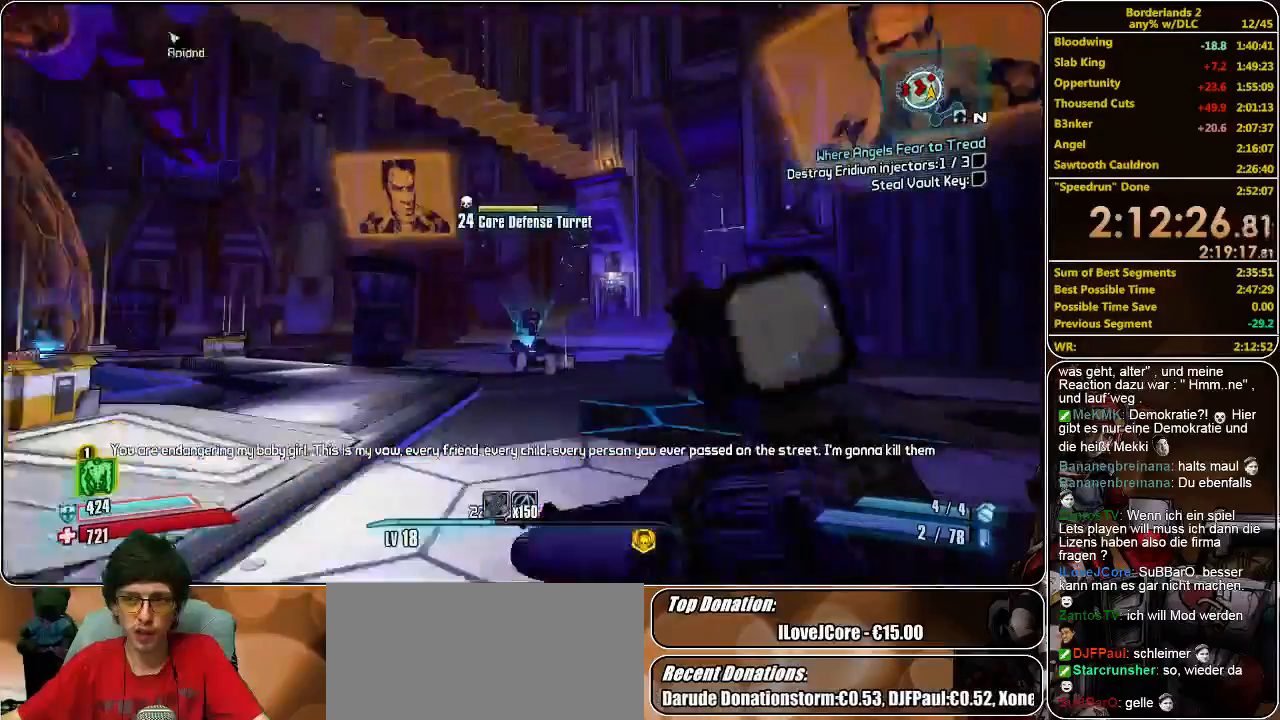
{"keys": ["shift", "w"], "mouse": [], "events": [[133, "d", "up"]]}
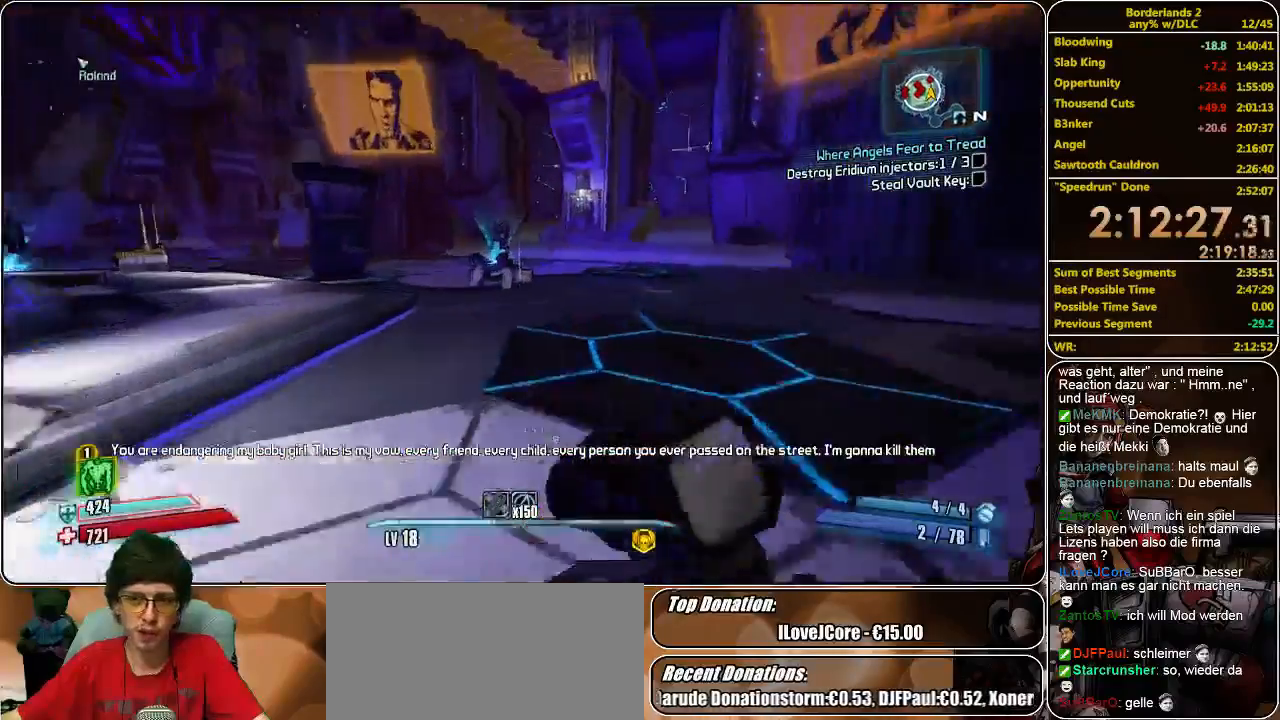
{"keys": ["w"], "mouse": [], "events": [[66, "shift", "up"]]}
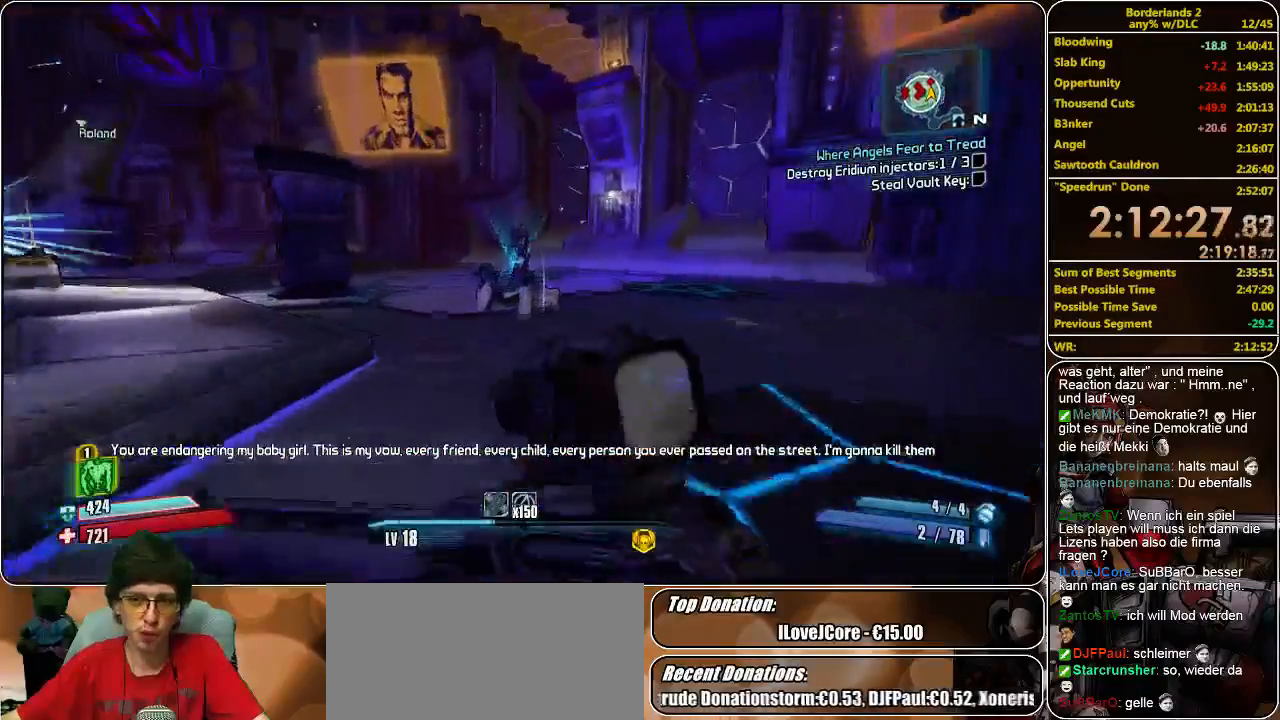
{"keys": ["d", "w"], "mouse": [], "events": [[400, "d", "down"]]}
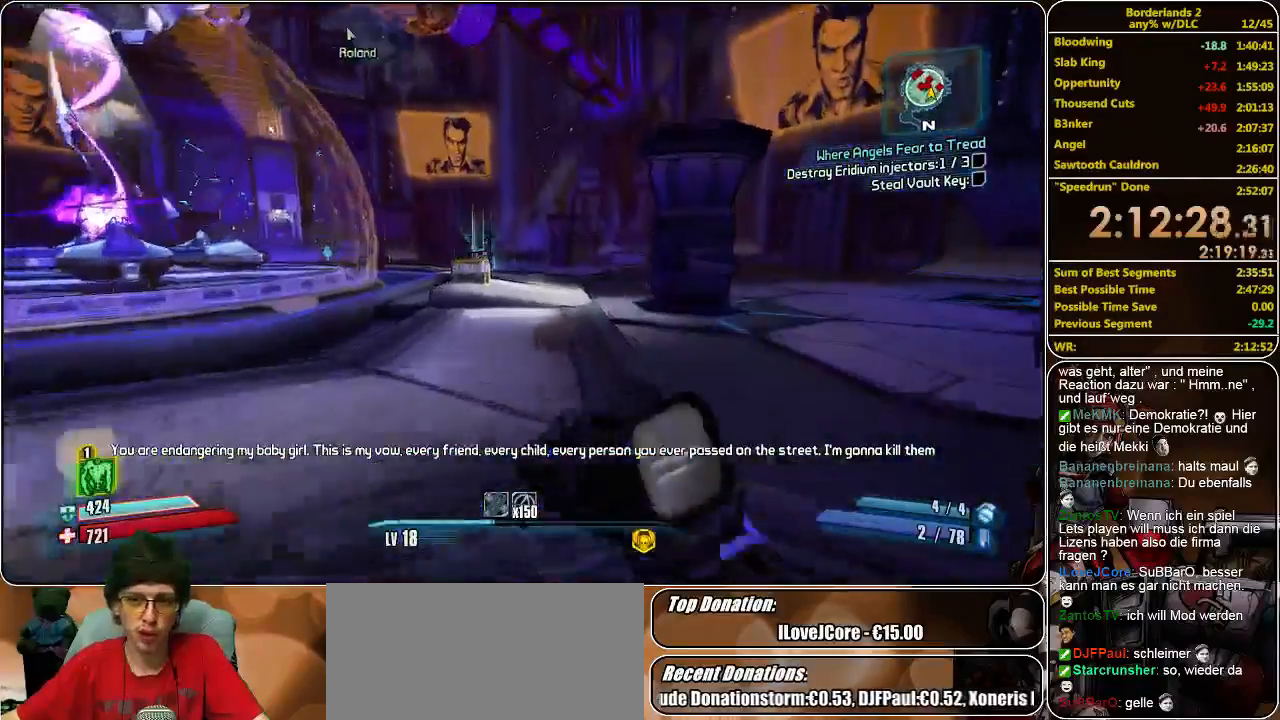
{"keys": ["d", "w"], "mouse": [], "events": []}
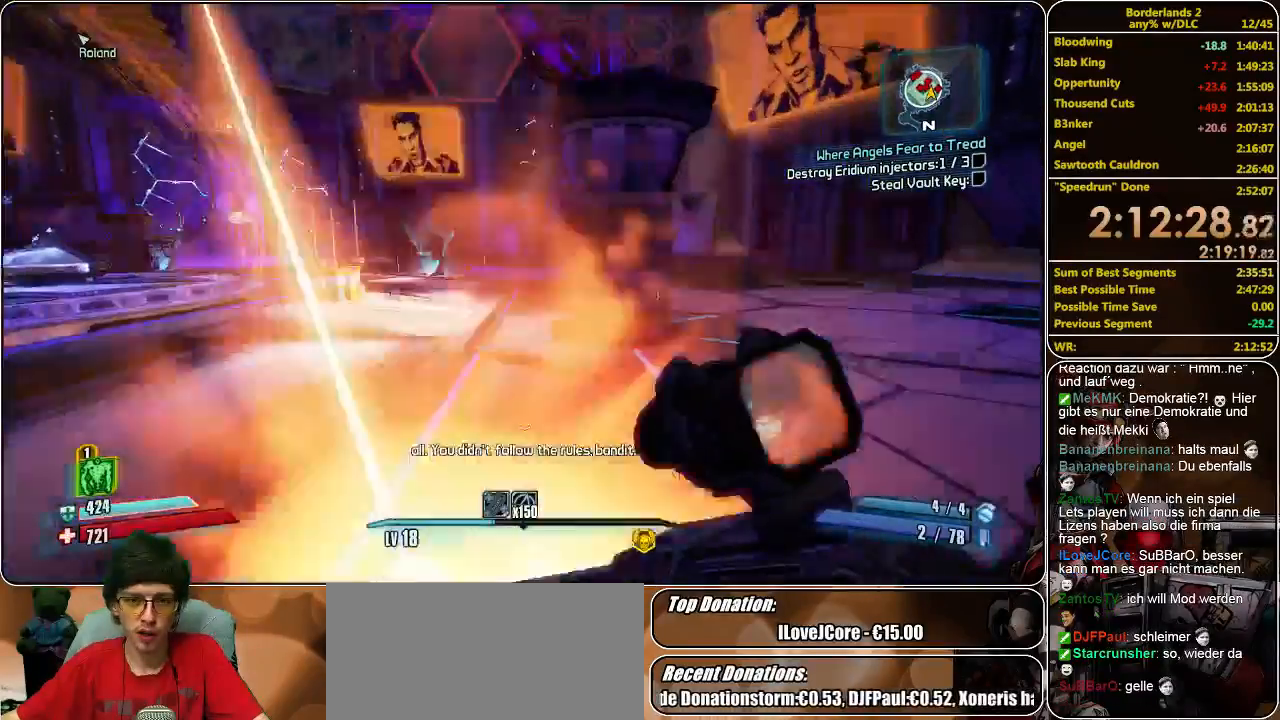
{"keys": ["a", "w"], "mouse": [], "events": [[333, "d", "up"], [433, "a", "down"]]}
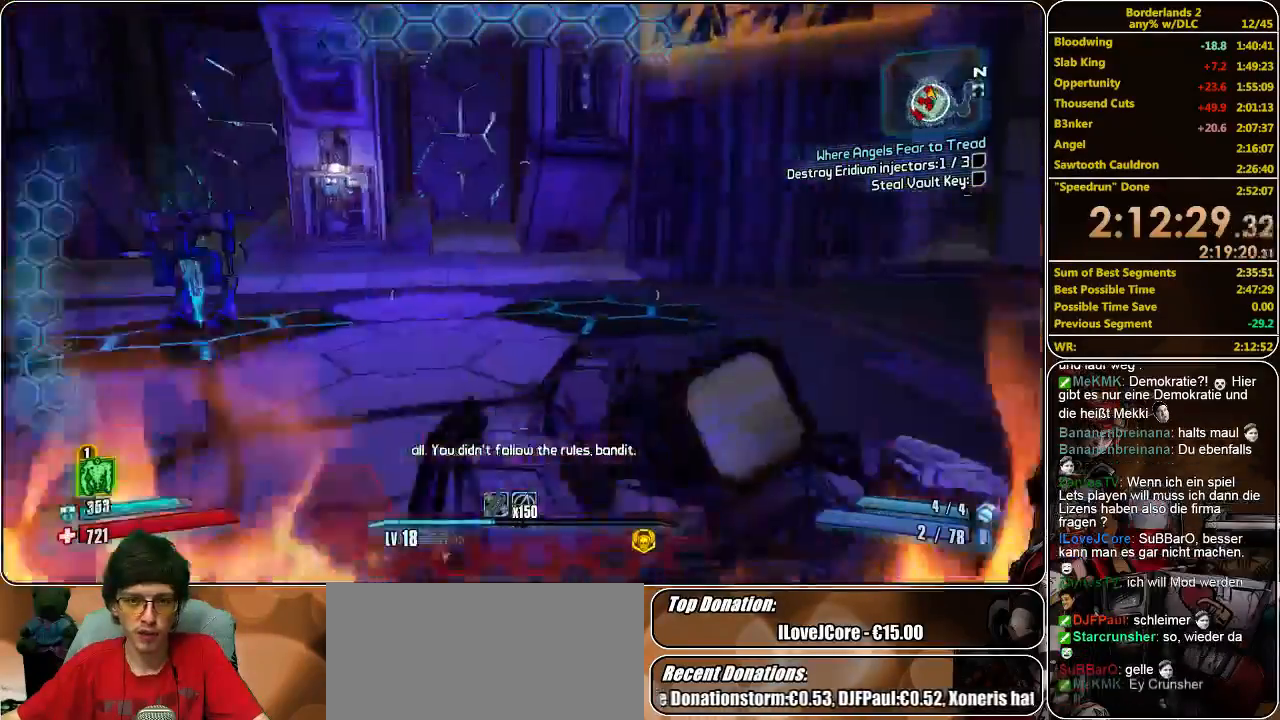
{"keys": ["w"], "mouse": [], "events": [[433, "mouse_left", "down"], [500, "a", "up"], [500, "mouse_left", "up"]]}
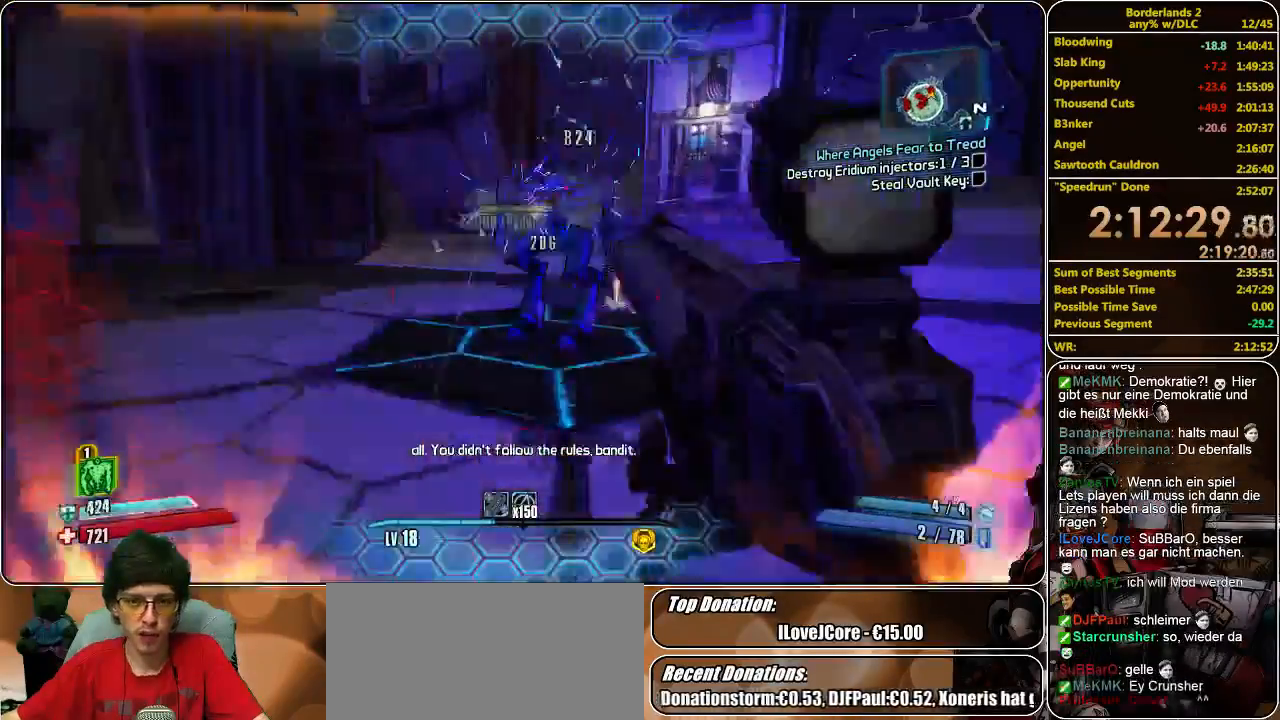
{"keys": ["w"], "mouse": ["left"], "events": [[66, "mouse_left", "down"], [166, "mouse_left", "up"], [200, "mouse_left", "down"], [300, "a", "down"], [300, "mouse_left", "up"], [366, "mouse_left", "down"], [433, "mouse_left", "up"], [500, "a", "up"], [500, "mouse_left", "down"]]}
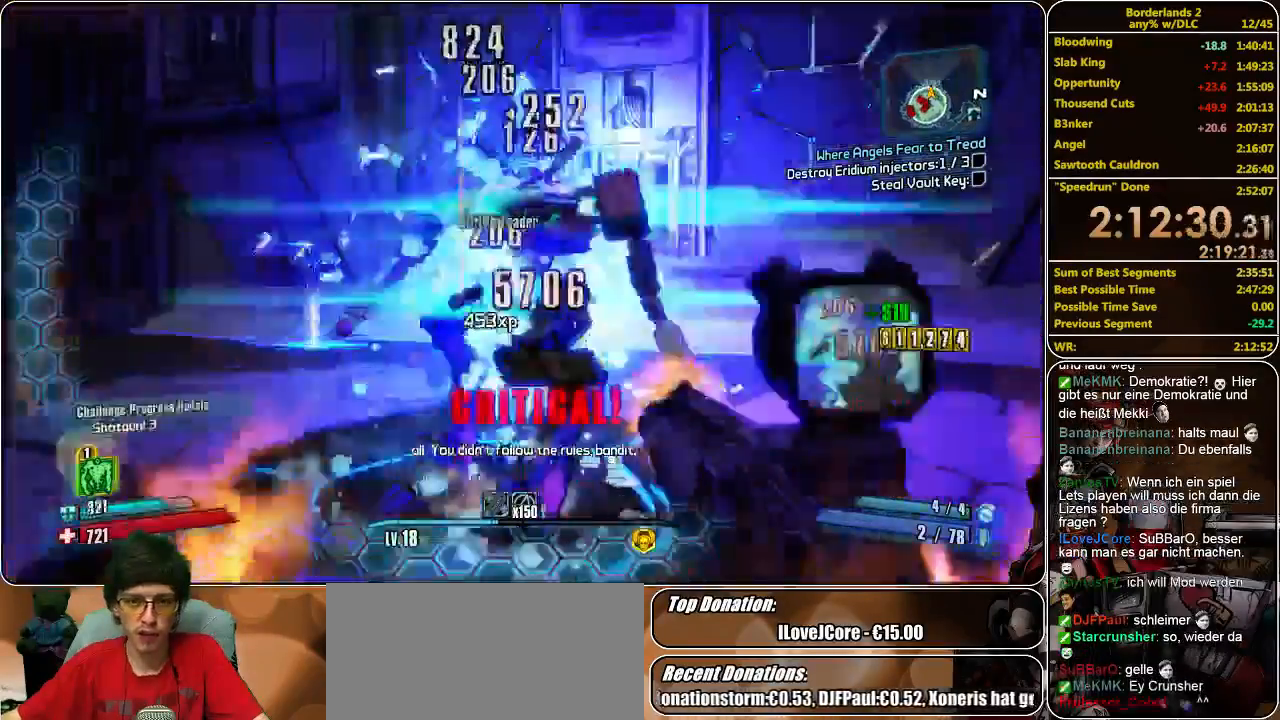
{"keys": ["d", "shift", "w"], "mouse": [], "events": [[33, "w", "up"], [100, "mouse_left", "up"], [166, "mouse_left", "down"], [200, "w", "down"], [233, "mouse_left", "up"], [333, "shift", "down"], [500, "d", "down"]]}
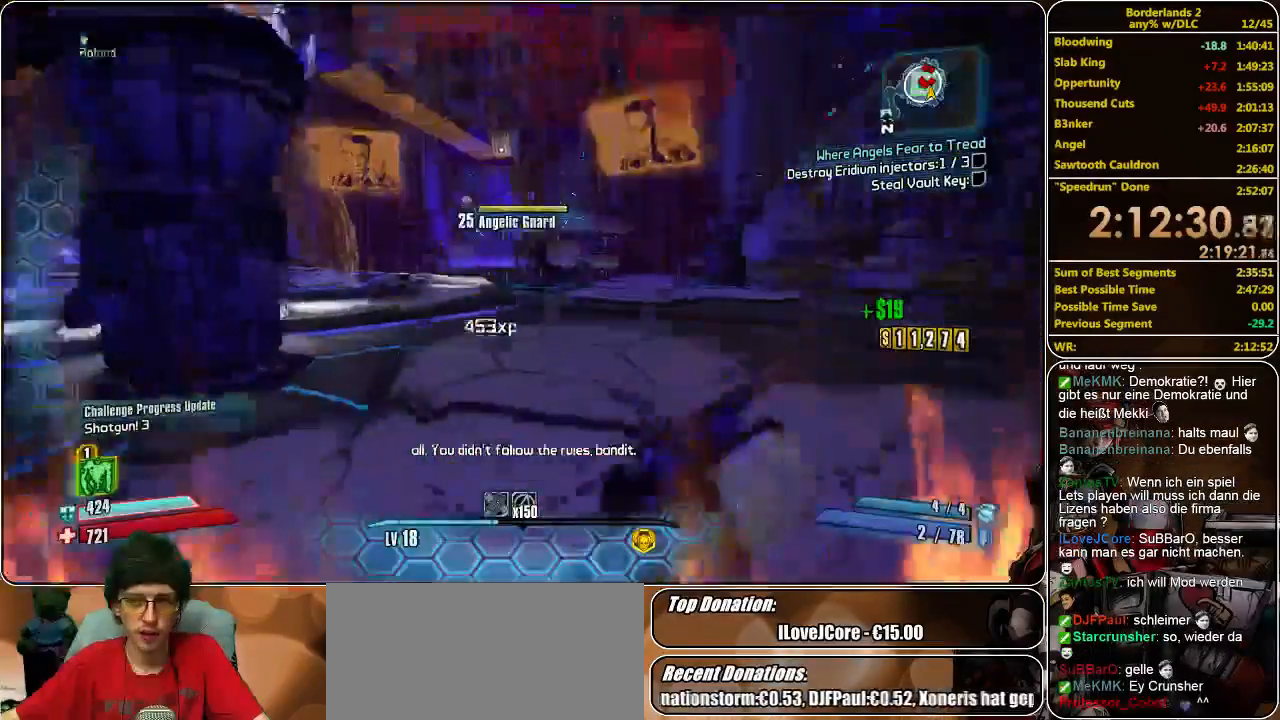
{"keys": ["shift", "w"], "mouse": [], "events": [[233, "d", "up"]]}
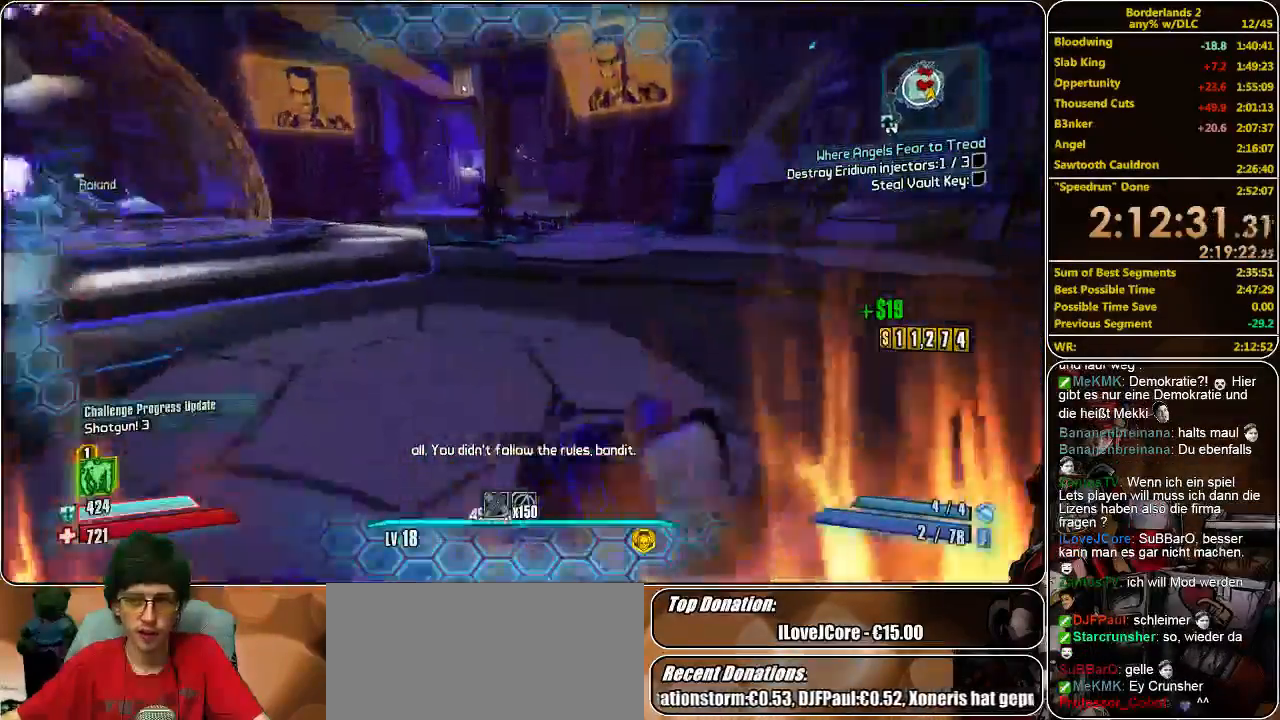
{"keys": ["w"], "mouse": ["left"], "events": [[100, "space", "down"], [233, "shift", "up"], [233, "space", "up"], [333, "mouse_left", "down"], [433, "mouse_left", "up"], [466, "mouse_left", "down"]]}
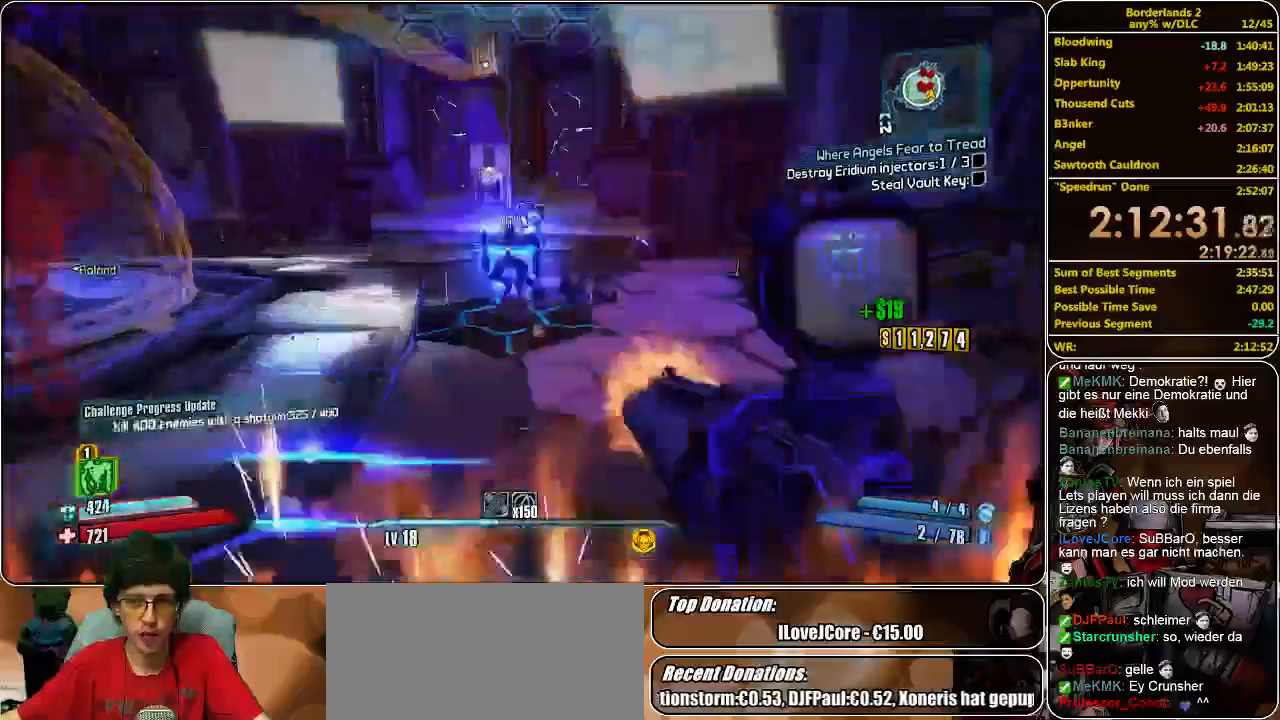
{"keys": ["w"], "mouse": [], "events": [[66, "mouse_left", "up"], [166, "mouse_left", "down"], [233, "mouse_left", "up"], [300, "mouse_left", "down"], [366, "mouse_left", "up"], [433, "mouse_left", "down"], [500, "mouse_left", "up"]]}
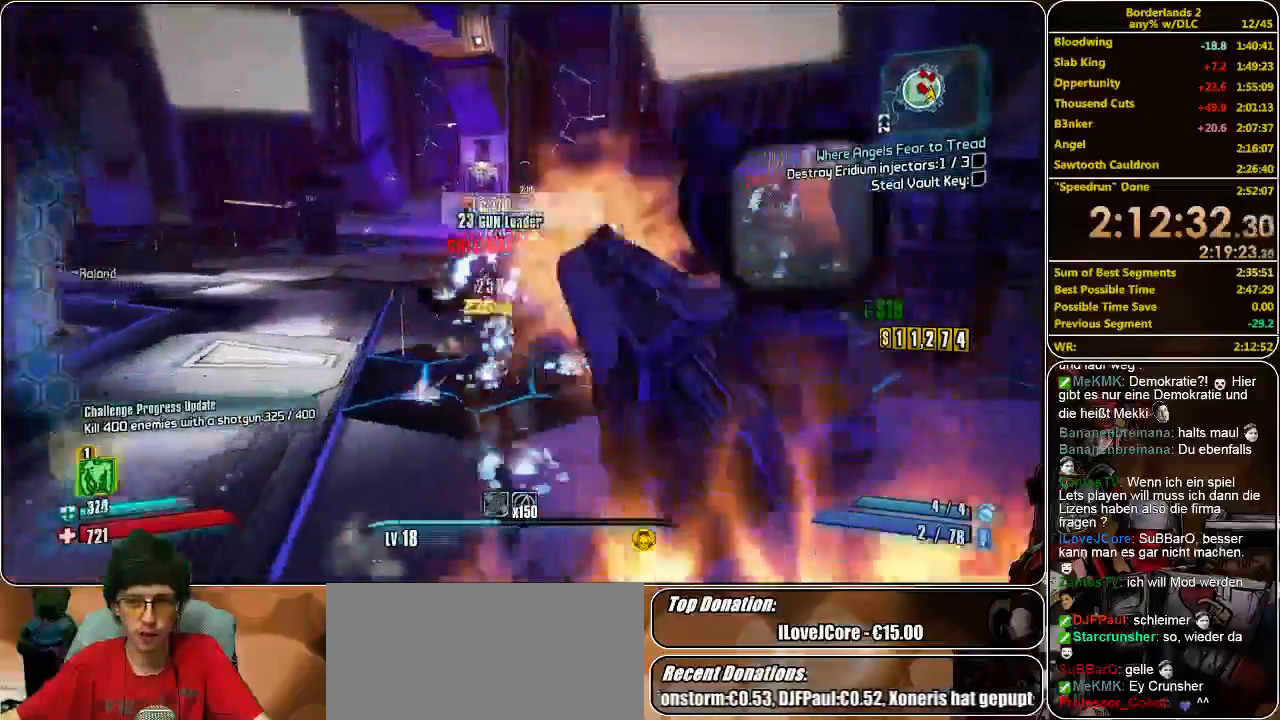
{"keys": ["w"], "mouse": [], "events": [[100, "mouse_left", "down"], [166, "mouse_left", "up"], [233, "mouse_left", "down"], [333, "mouse_left", "up"], [400, "mouse_left", "down"], [500, "mouse_left", "up"]]}
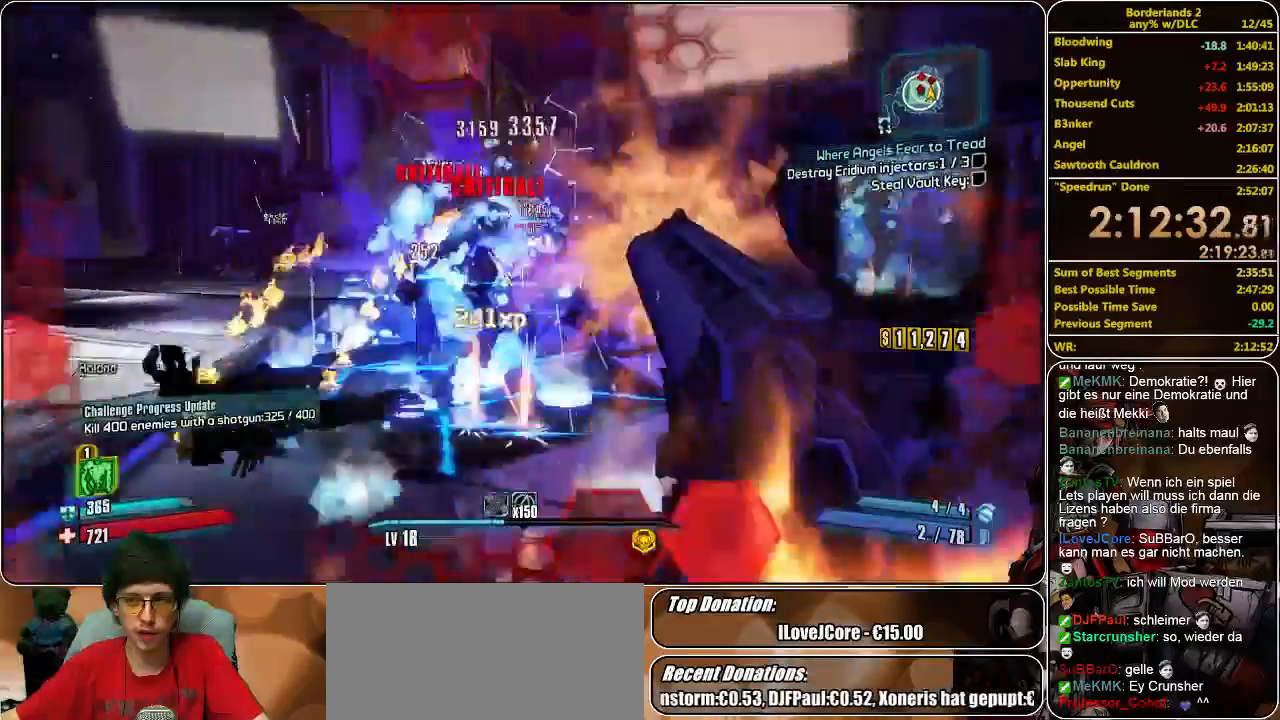
{"keys": ["shift", "space", "w"], "mouse": [], "events": [[33, "shift", "down"], [500, "space", "down"]]}
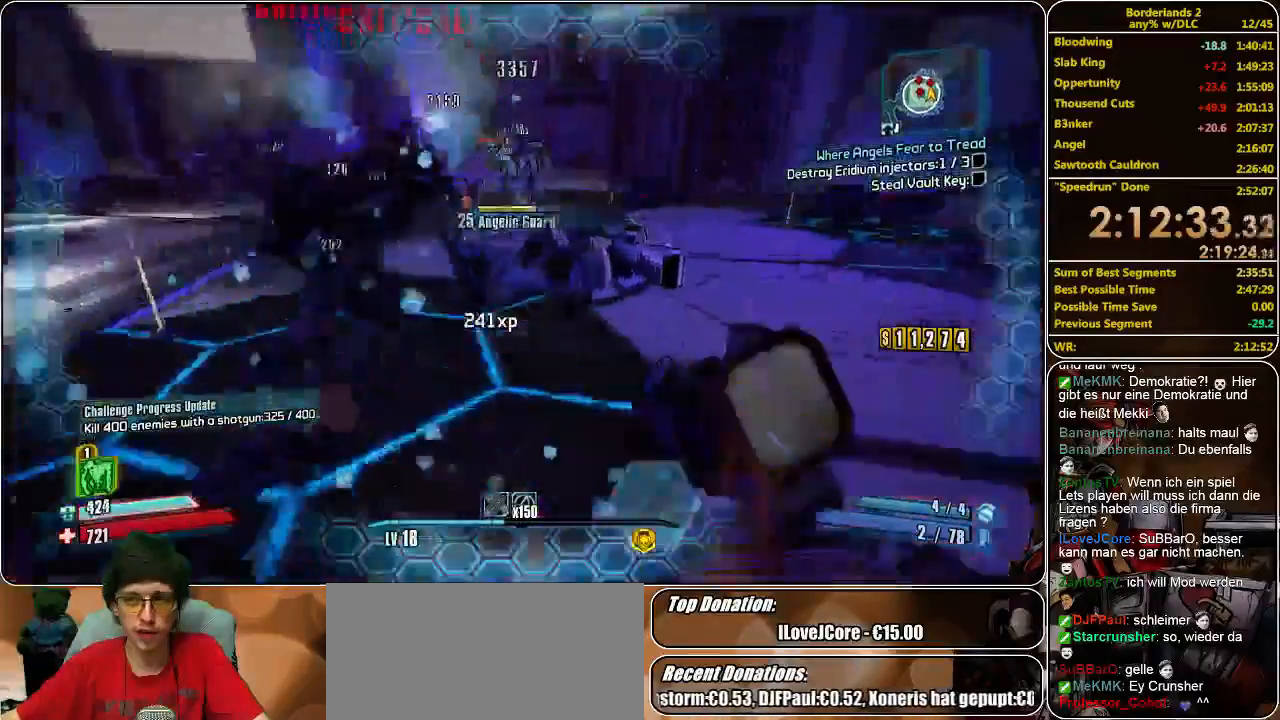
{"keys": ["w"], "mouse": [], "events": [[133, "mouse_left", "down"], [133, "shift", "up"], [133, "space", "up"], [166, "mouse_left", "up"], [233, "mouse_left", "down"], [333, "mouse_left", "up"], [366, "mouse_left", "down"], [466, "mouse_left", "up"]]}